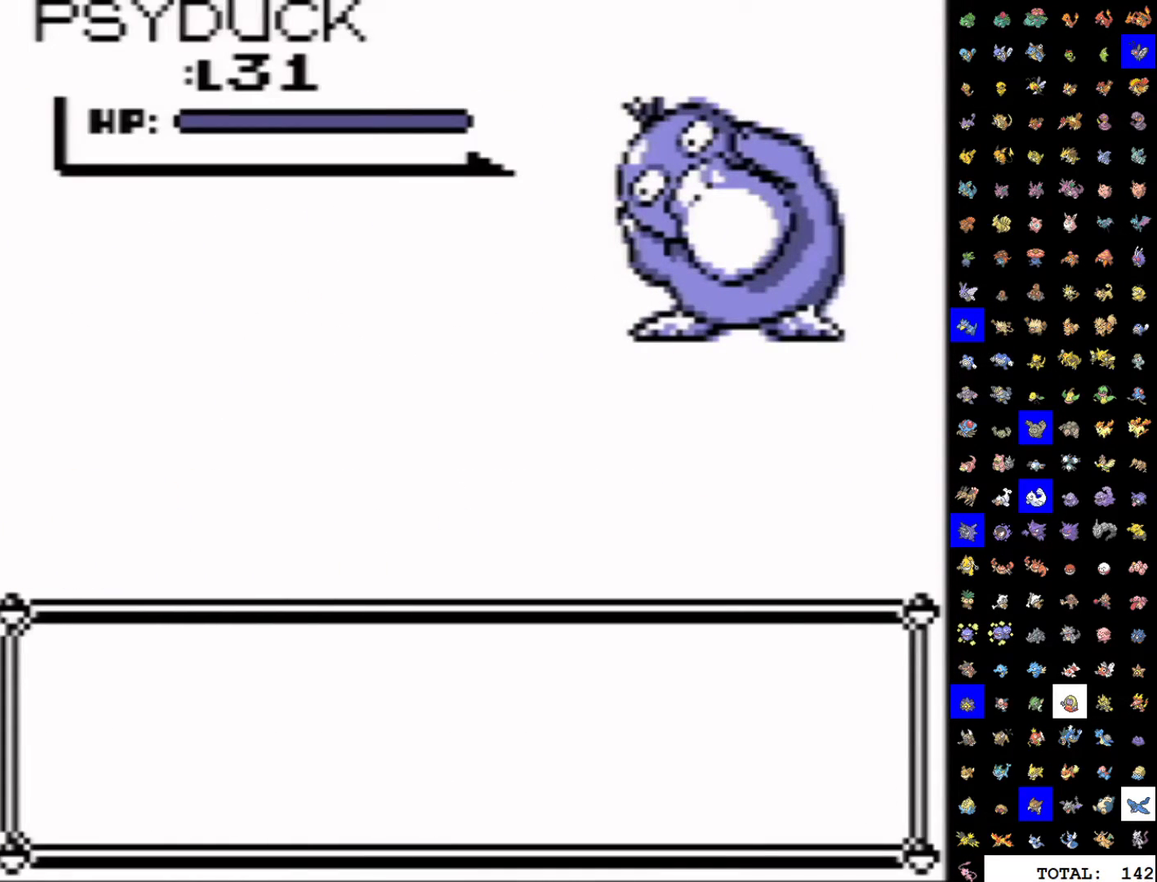
Gameplay with a controller (Nintendo layout); each line is a JSON object with the inputs held at the frame after it. "events" lists button and stick changes between this image and that frame as [ms after this image, input, new state], when the widget could be followed in between. Not read: L3 R3.
{"buttons": ["A", "DPAD_DOWN"], "events": [[317, "DPAD_DOWN", "down"], [333, "A", "down"]]}
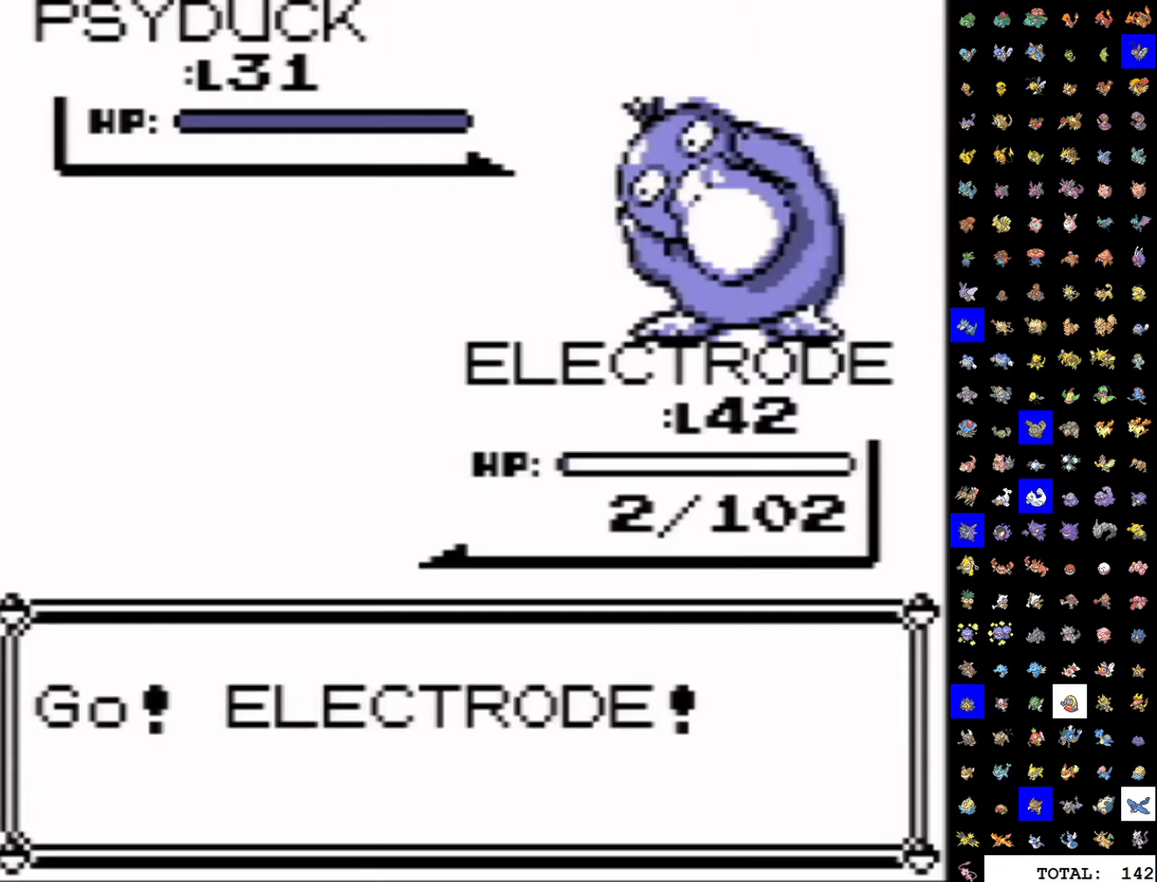
{"buttons": ["A", "DPAD_DOWN"], "events": []}
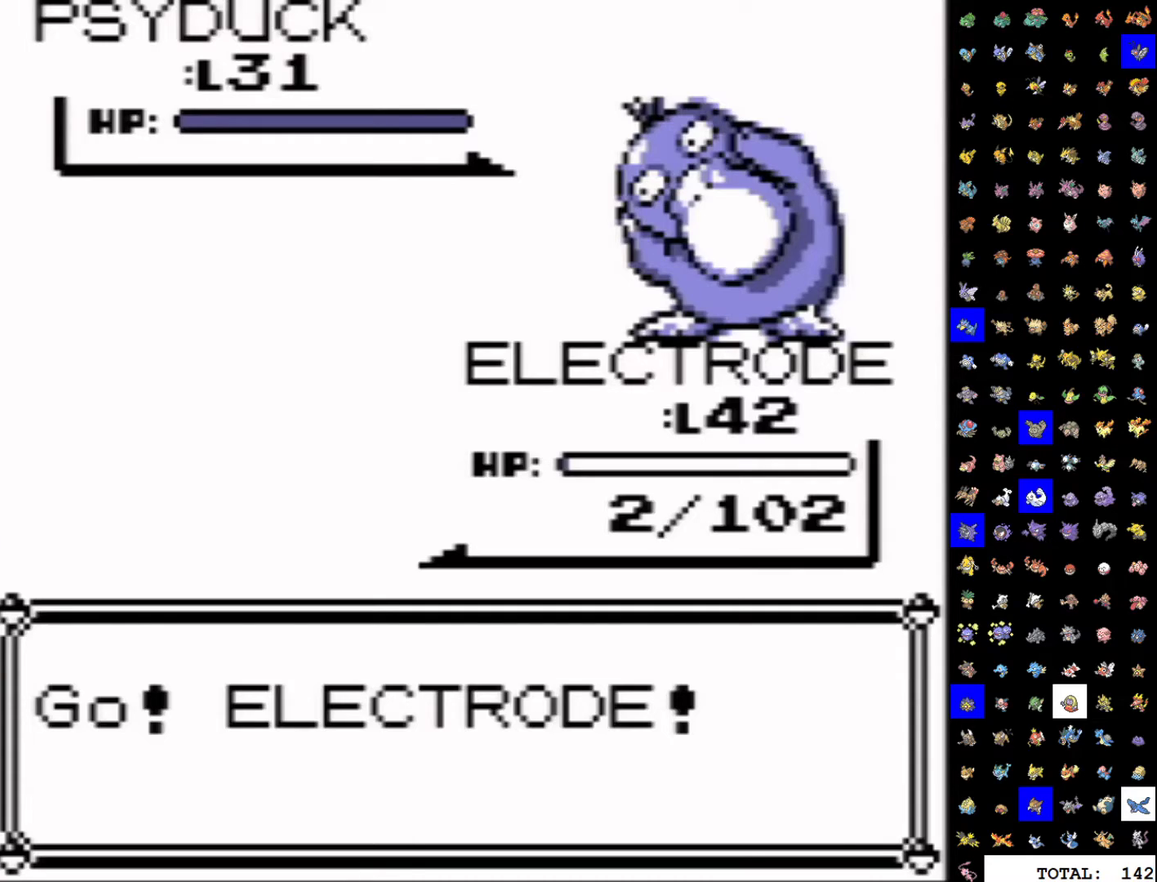
{"buttons": ["A", "DPAD_DOWN"], "events": []}
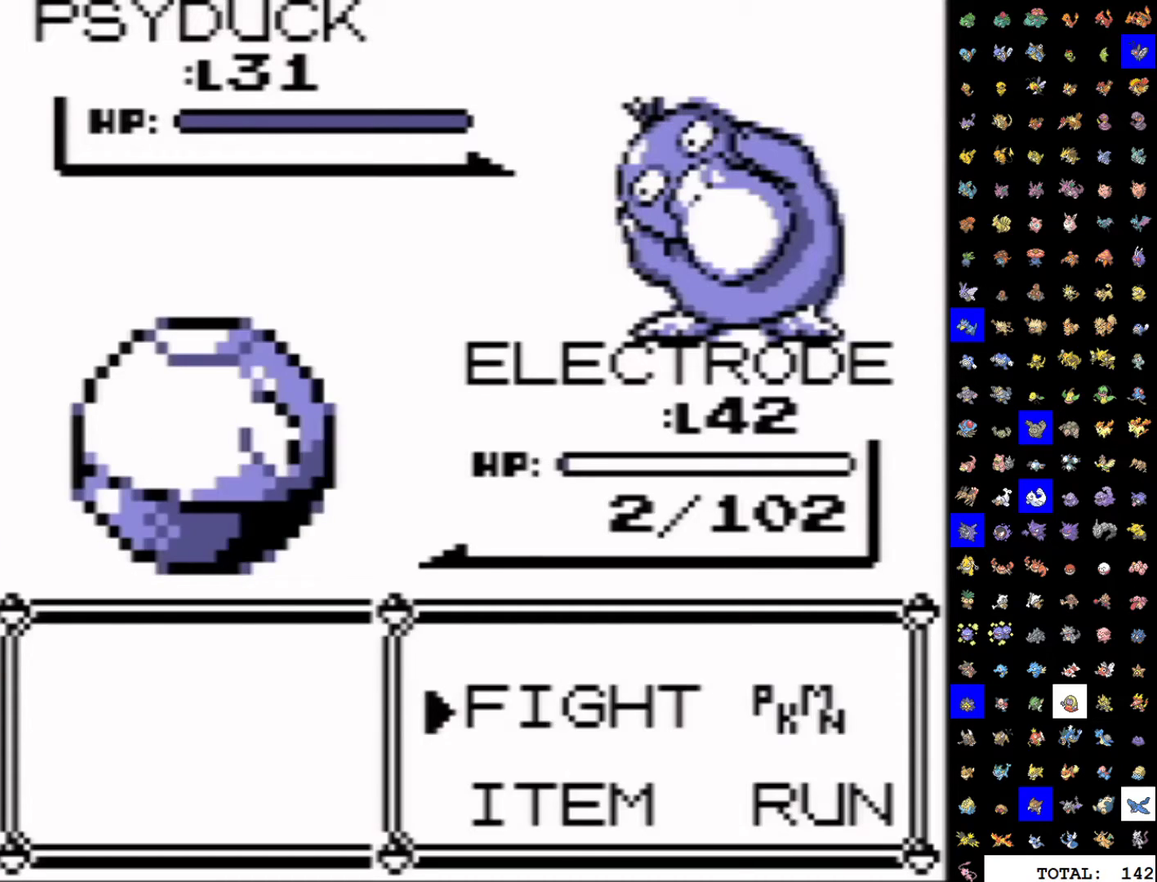
{"buttons": [], "events": [[150, "DPAD_DOWN", "up"], [150, "DPAD_LEFT", "down"], [333, "A", "up"], [333, "DPAD_LEFT", "up"]]}
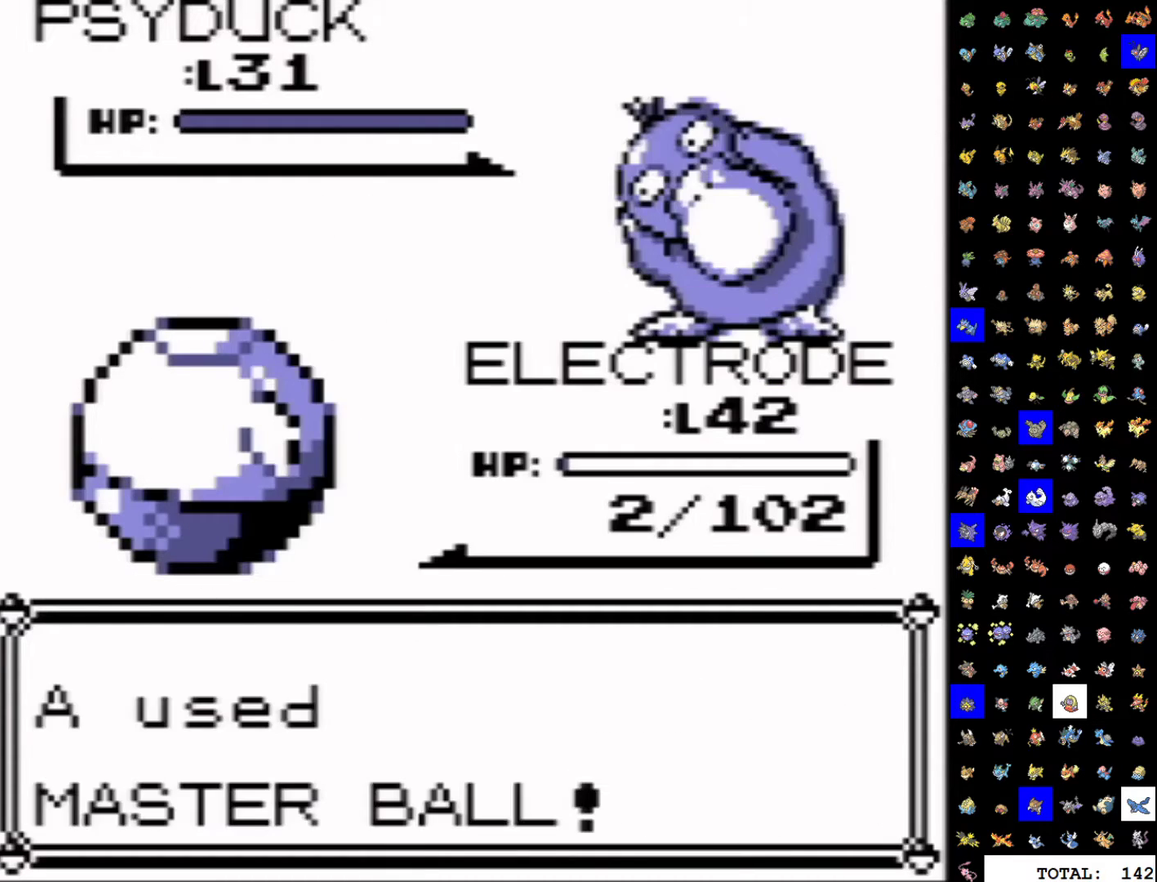
{"buttons": [], "events": []}
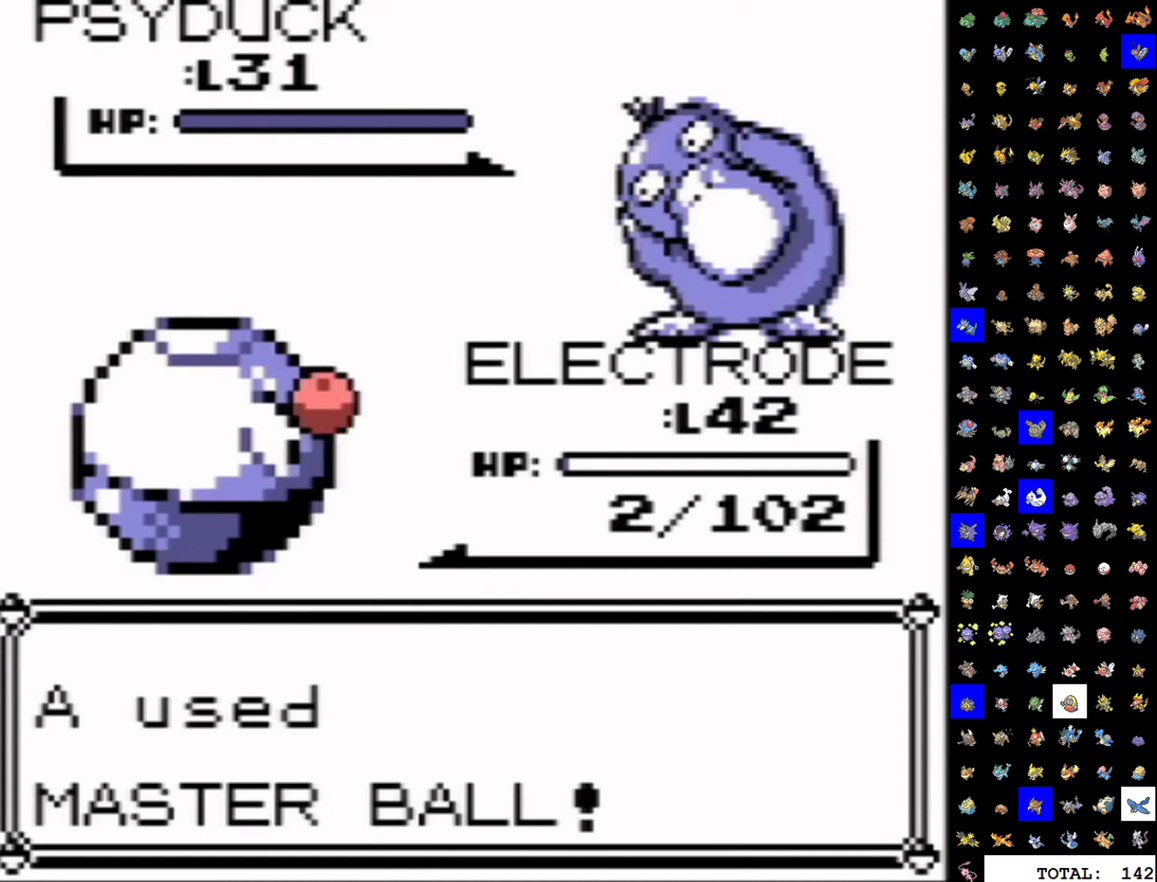
{"buttons": [], "events": []}
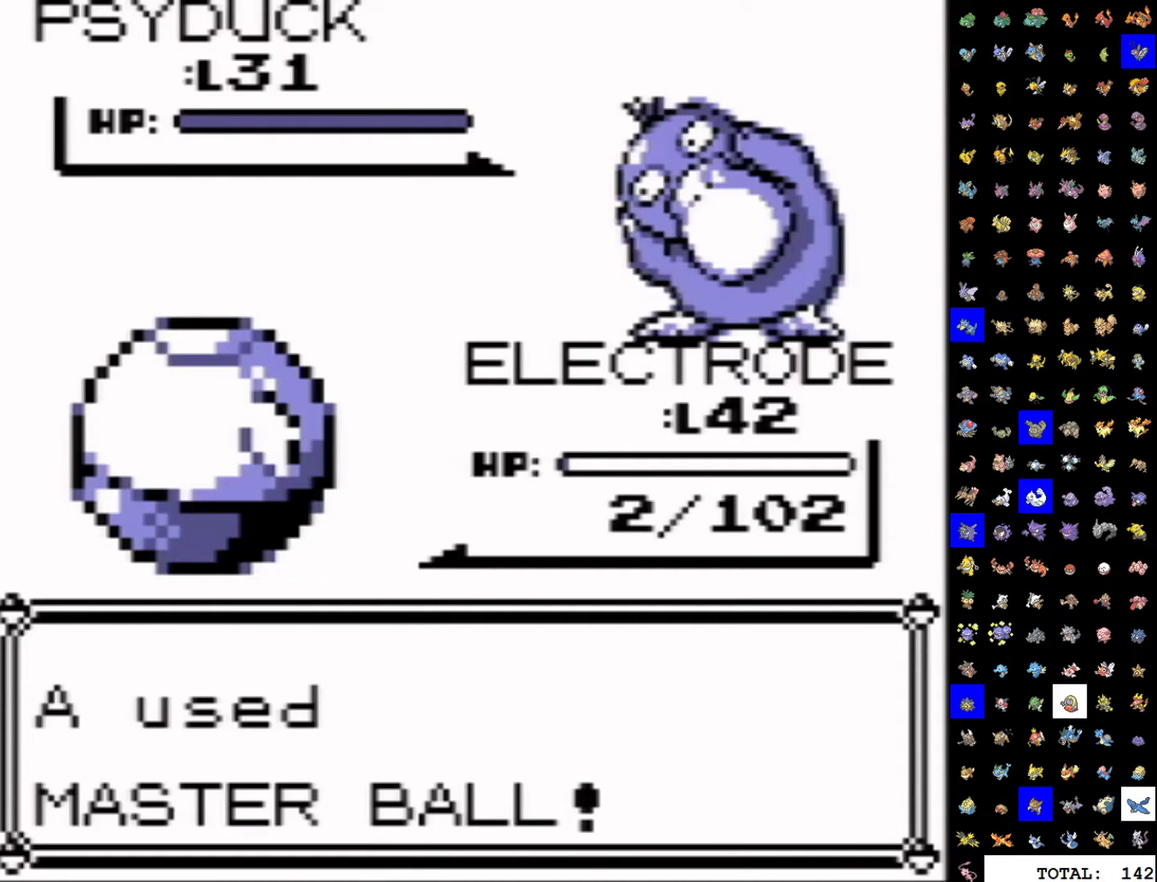
{"buttons": [], "events": []}
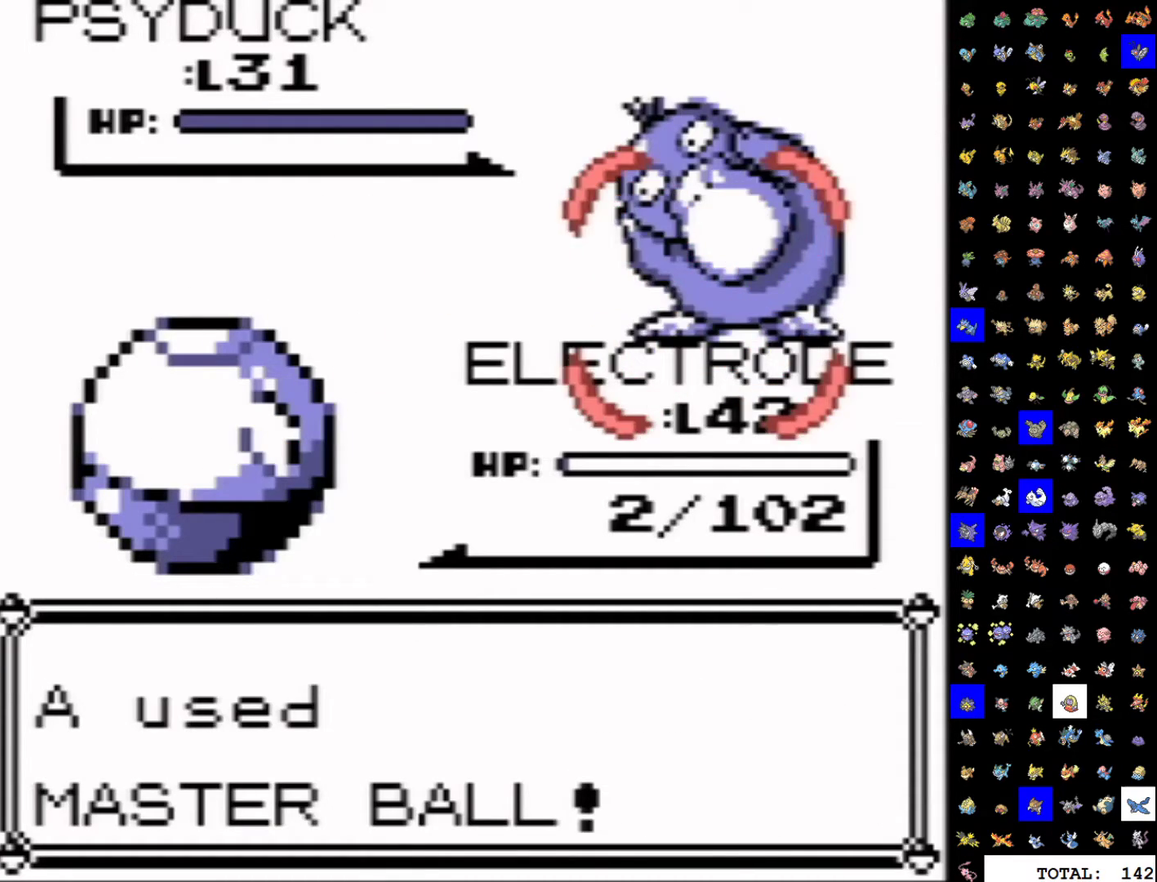
{"buttons": [], "events": []}
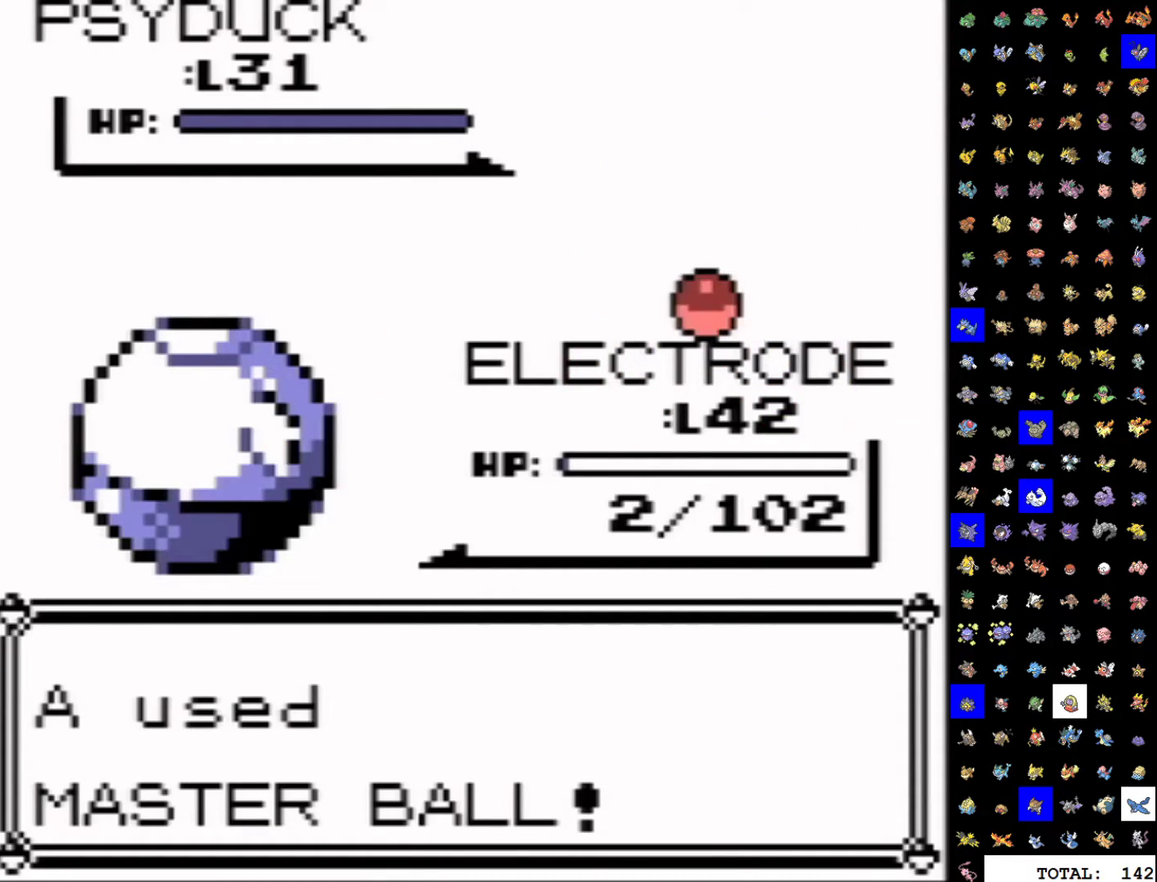
{"buttons": [], "events": []}
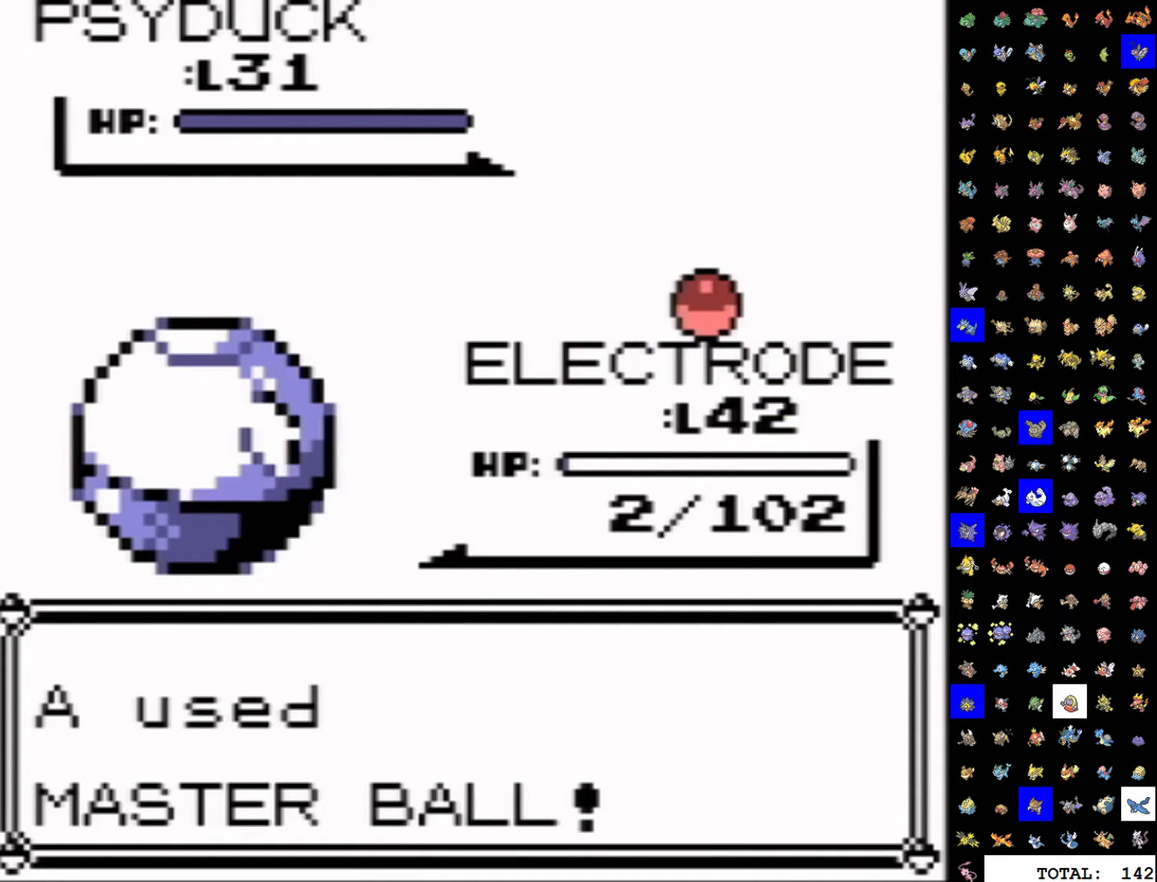
{"buttons": [], "events": []}
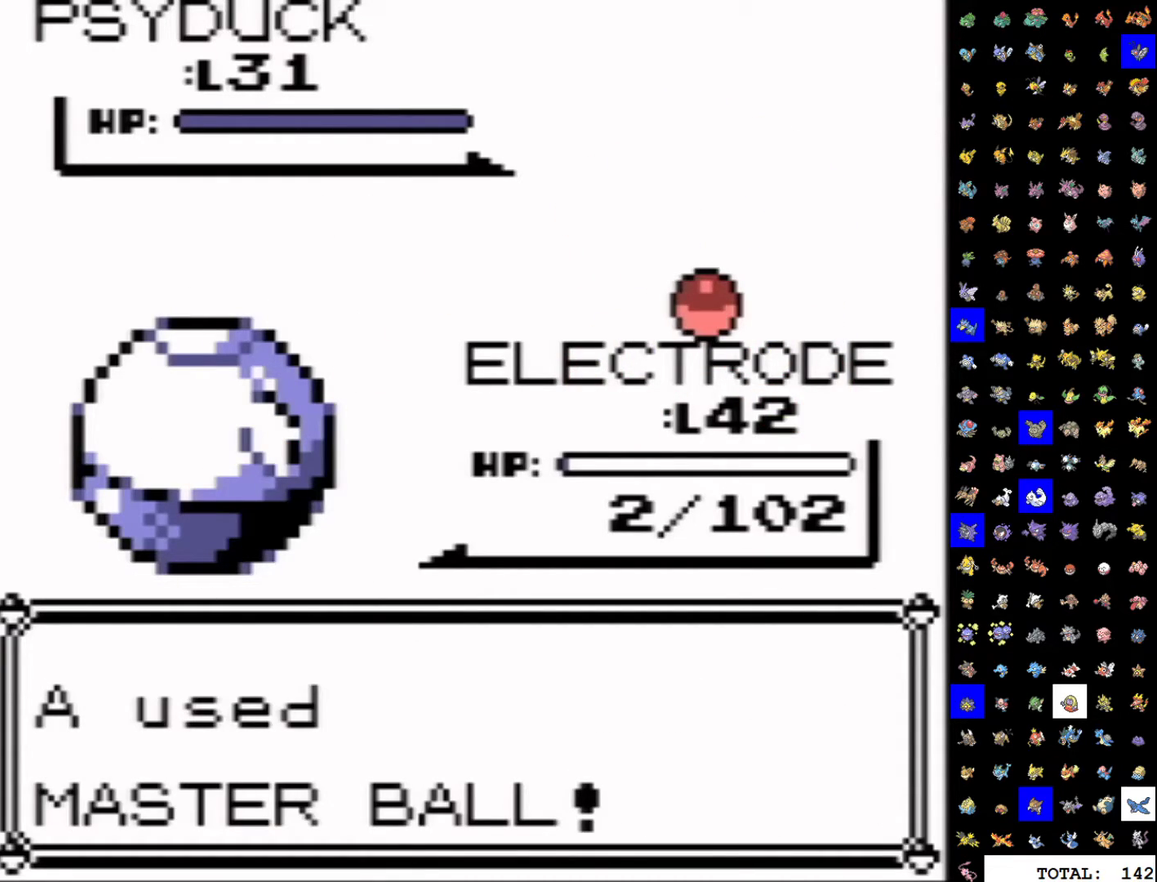
{"buttons": [], "events": []}
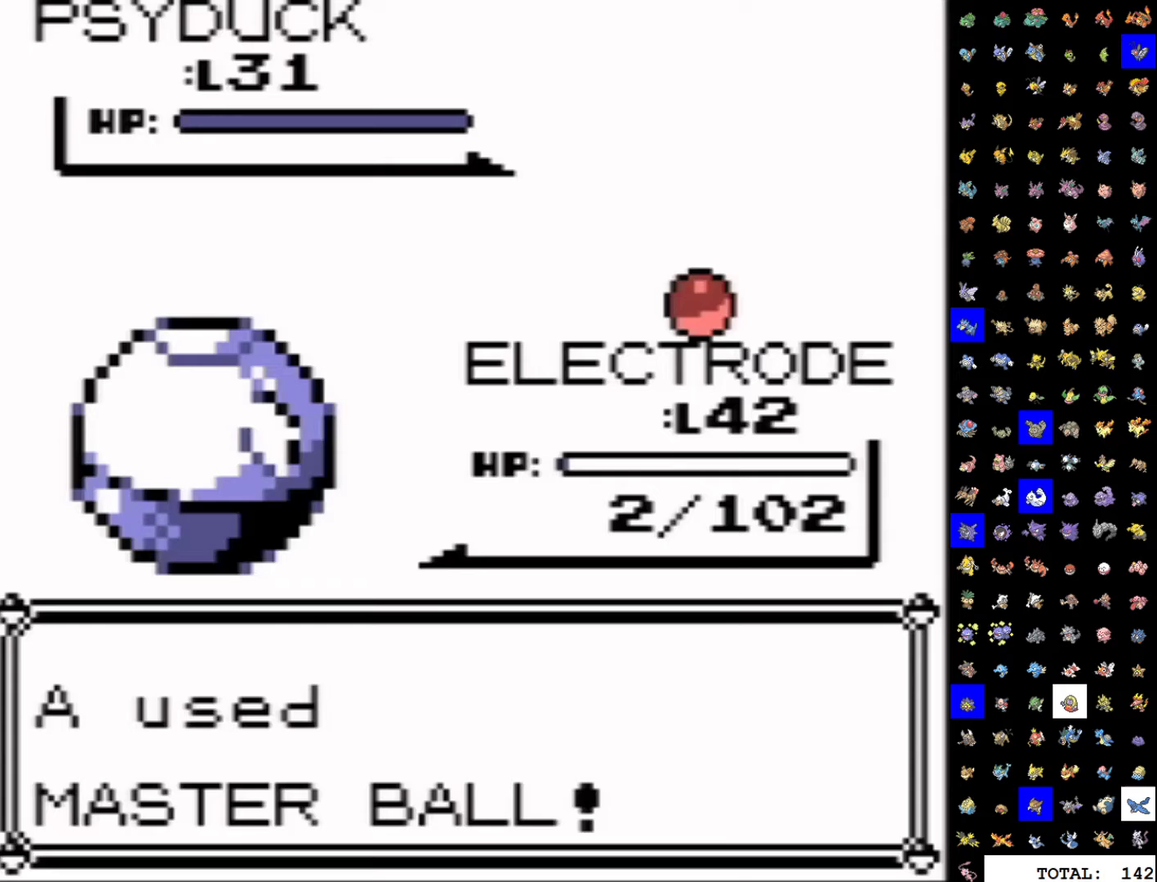
{"buttons": [], "events": []}
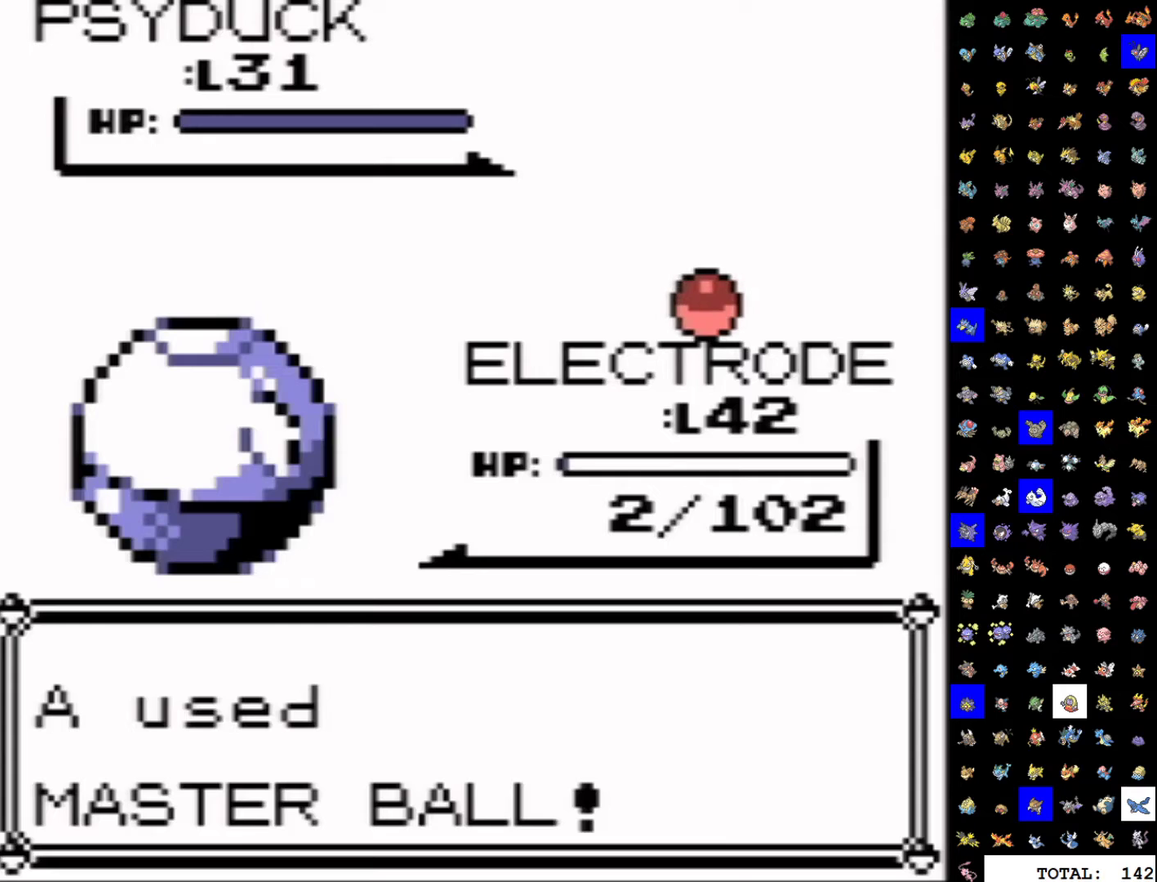
{"buttons": [], "events": [[317, "A", "down"], [367, "A", "up"]]}
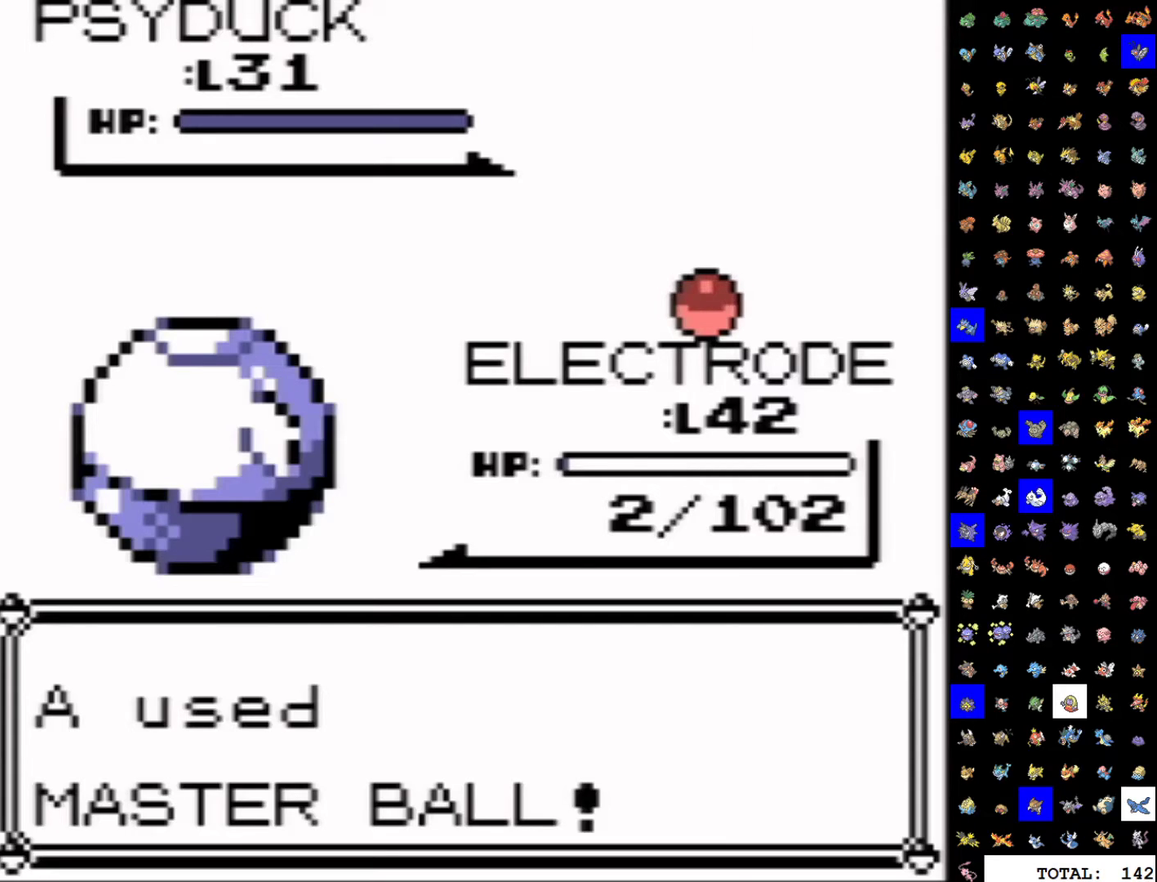
{"buttons": ["A"], "events": [[17, "B", "down"], [67, "B", "up"], [83, "A", "down"], [150, "A", "up"], [150, "B", "down"], [200, "B", "up"], [217, "A", "down"], [267, "A", "up"], [283, "B", "down"], [300, "B", "up"], [350, "A", "down"], [400, "A", "up"], [483, "A", "down"]]}
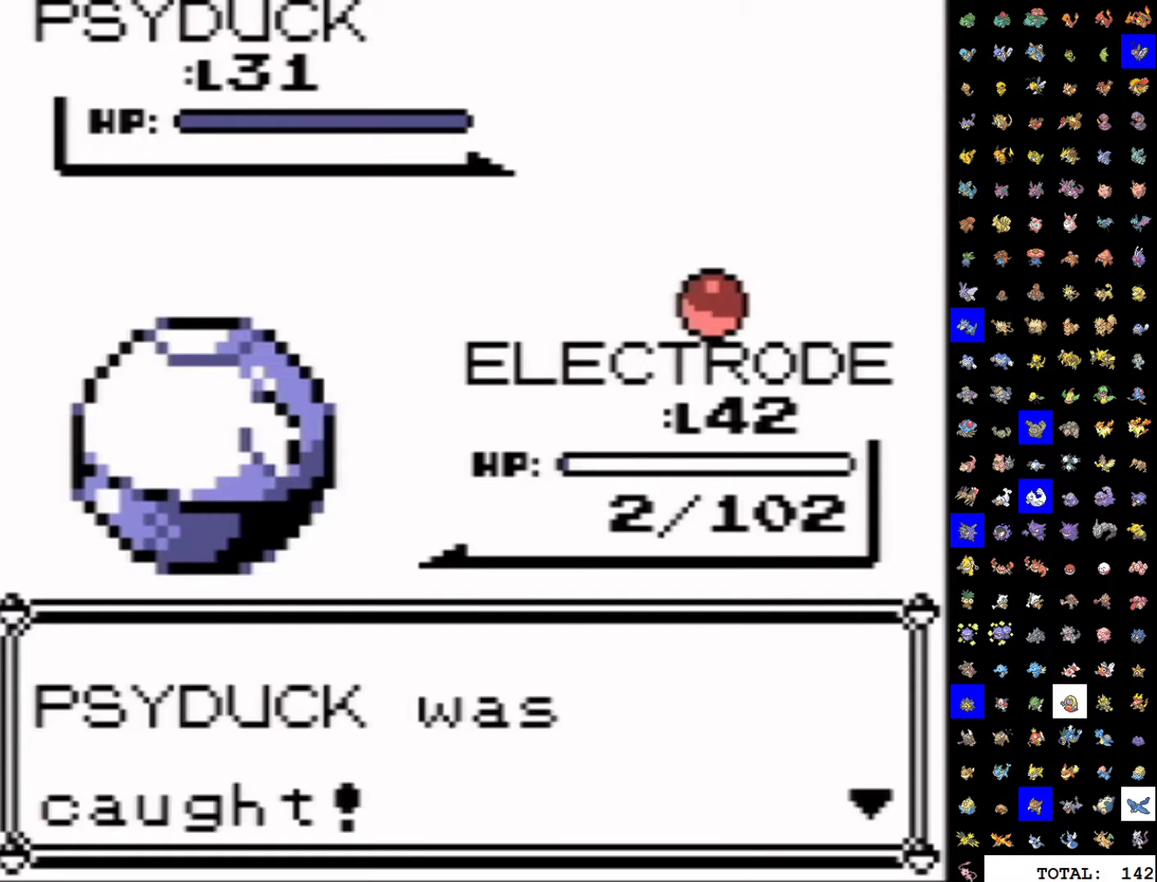
{"buttons": ["A"], "events": [[17, "A", "up"], [33, "B", "down"], [67, "B", "up"], [100, "A", "down"], [150, "A", "up"], [167, "B", "down"], [200, "B", "up"], [233, "A", "down"], [283, "A", "up"], [367, "A", "down"], [417, "A", "up"], [433, "B", "down"], [483, "B", "up"], [500, "A", "down"]]}
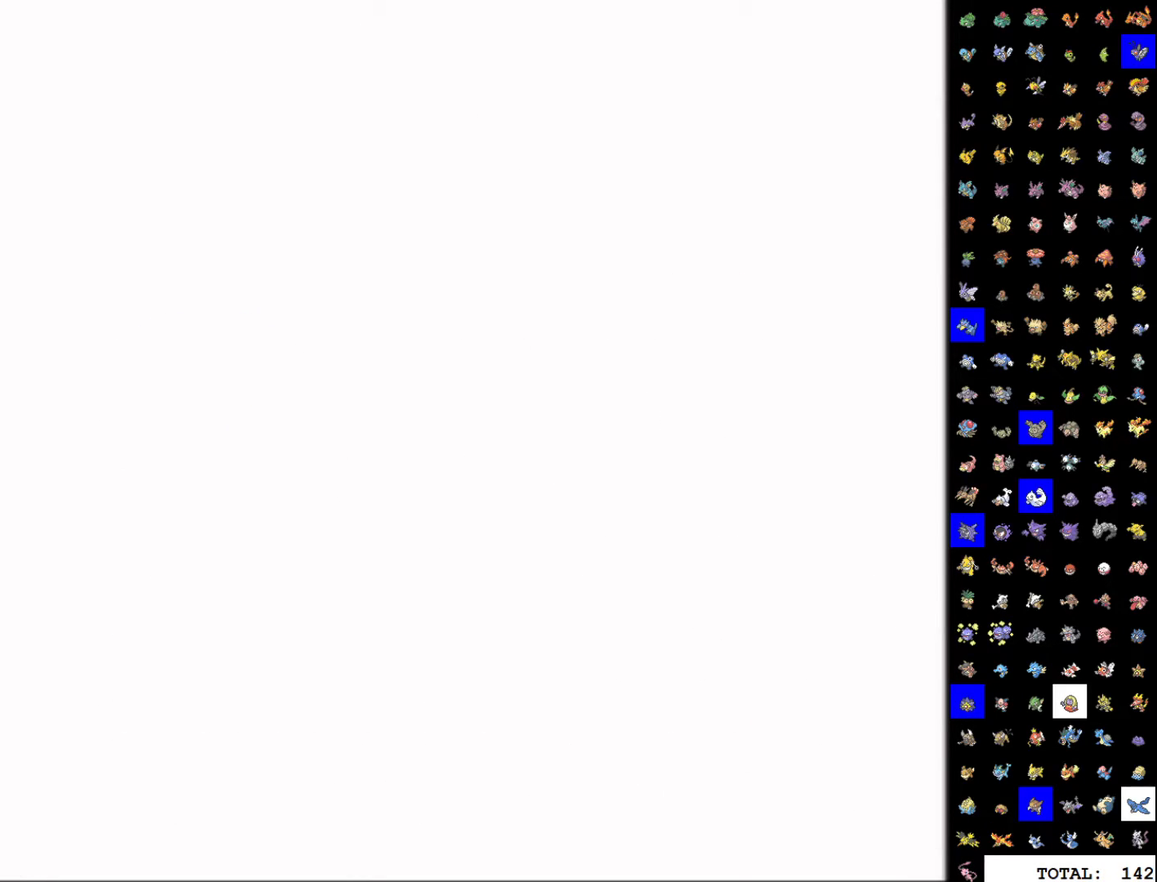
{"buttons": ["B"], "events": [[50, "A", "up"], [83, "B", "down"], [133, "A", "down"], [133, "B", "up"], [200, "A", "up"], [233, "B", "down"], [267, "A", "down"], [283, "B", "up"], [317, "A", "up"], [367, "B", "down"], [400, "A", "down"], [433, "B", "up"], [467, "A", "up"], [500, "B", "down"]]}
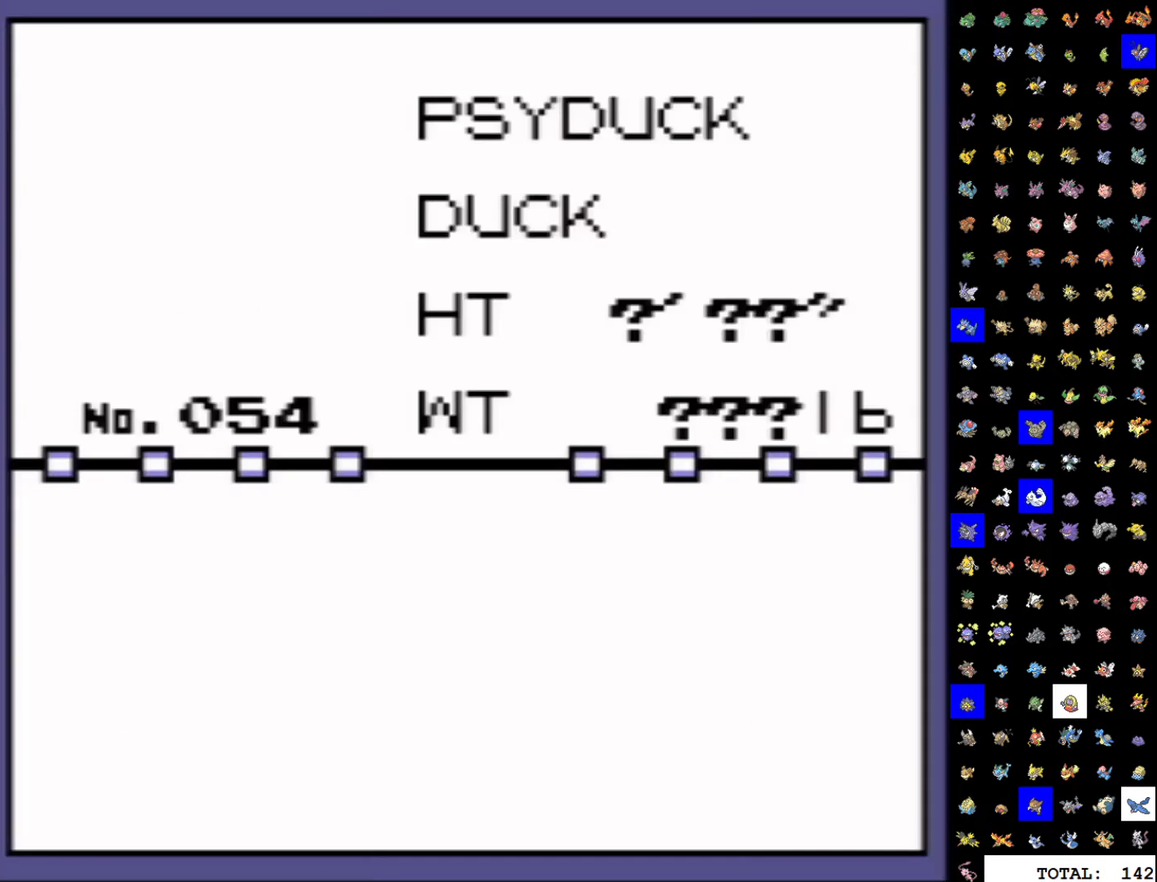
{"buttons": [], "events": [[33, "A", "down"], [83, "A", "up"], [83, "B", "up"], [150, "B", "down"], [217, "B", "up"], [283, "B", "down"], [300, "A", "down"], [350, "B", "up"], [367, "A", "up"], [433, "B", "down"], [500, "B", "up"]]}
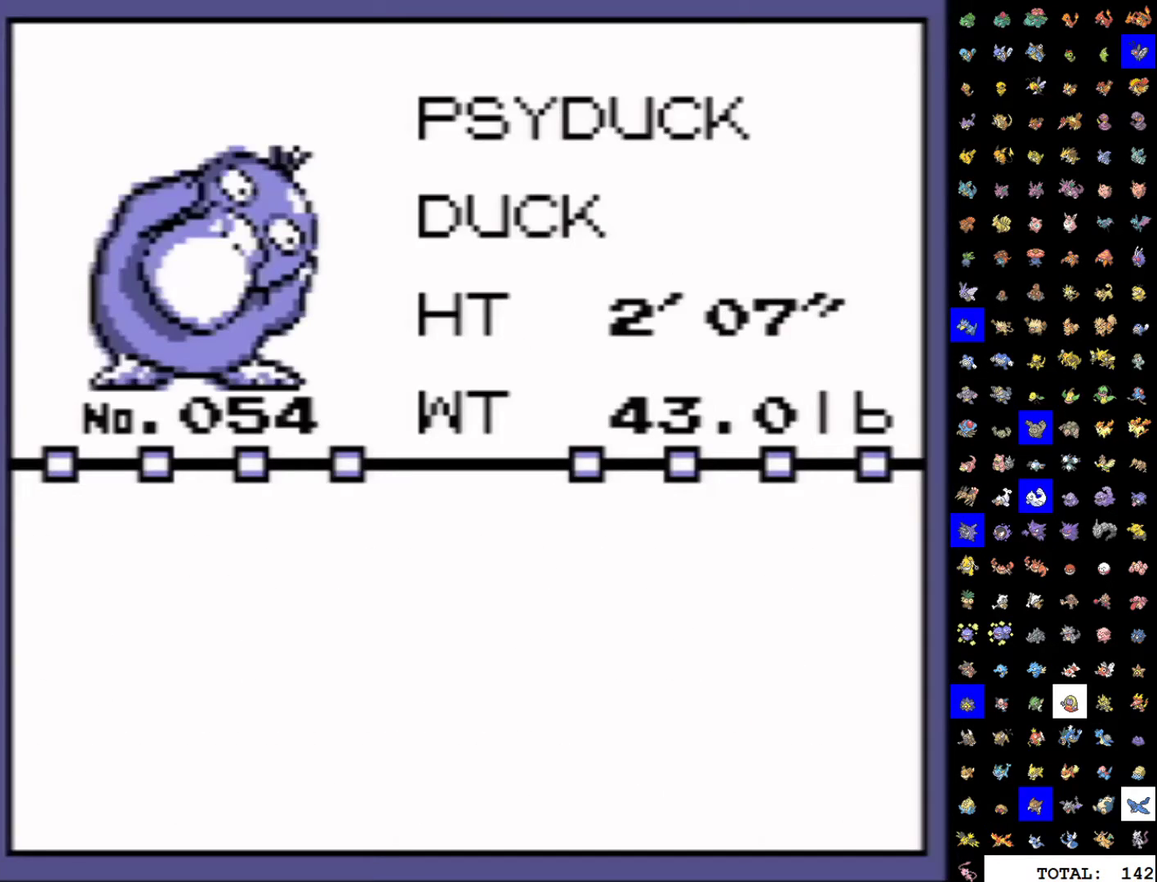
{"buttons": ["B"], "events": [[83, "A", "down"], [83, "B", "down"], [133, "A", "up"], [133, "B", "up"], [233, "A", "down"], [233, "B", "down"], [283, "A", "up"], [283, "B", "up"], [483, "B", "down"]]}
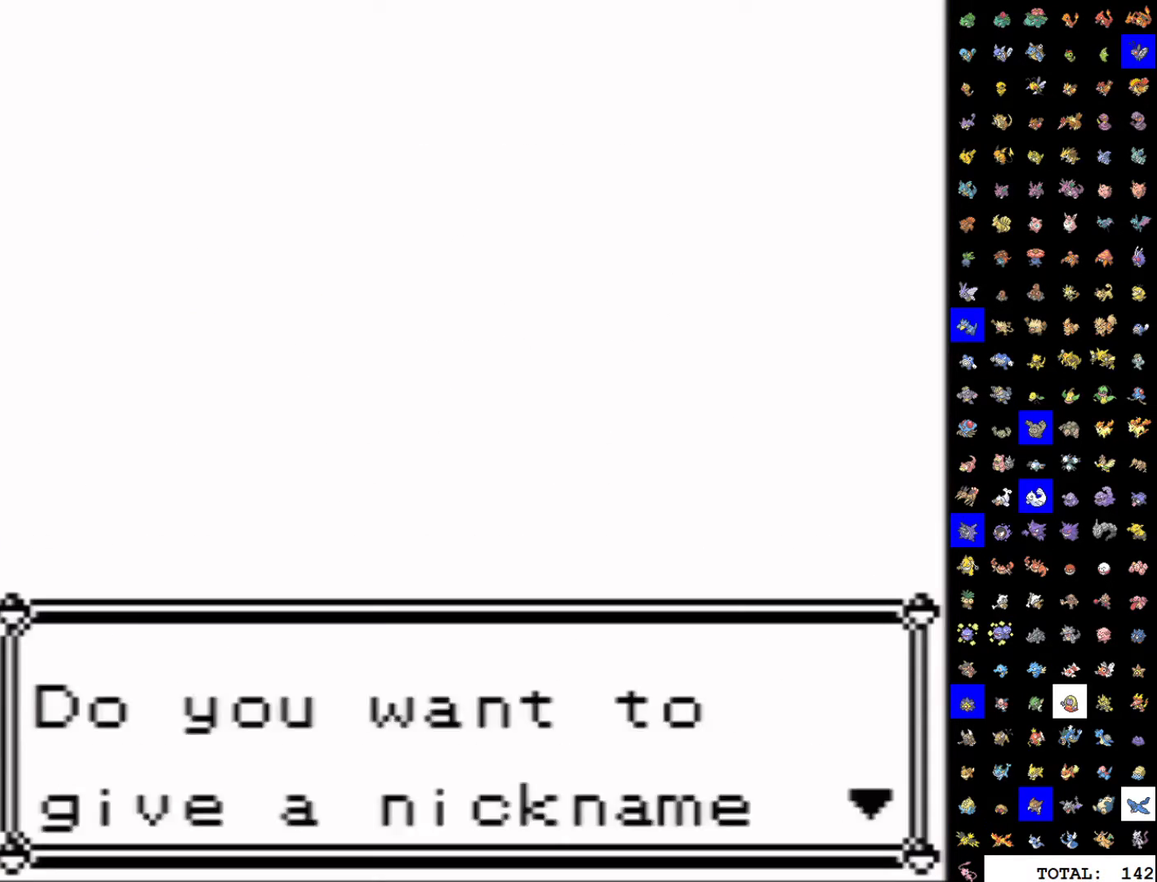
{"buttons": ["B"], "events": [[50, "B", "up"], [117, "B", "down"], [183, "B", "up"], [367, "B", "down"], [433, "B", "up"], [500, "B", "down"]]}
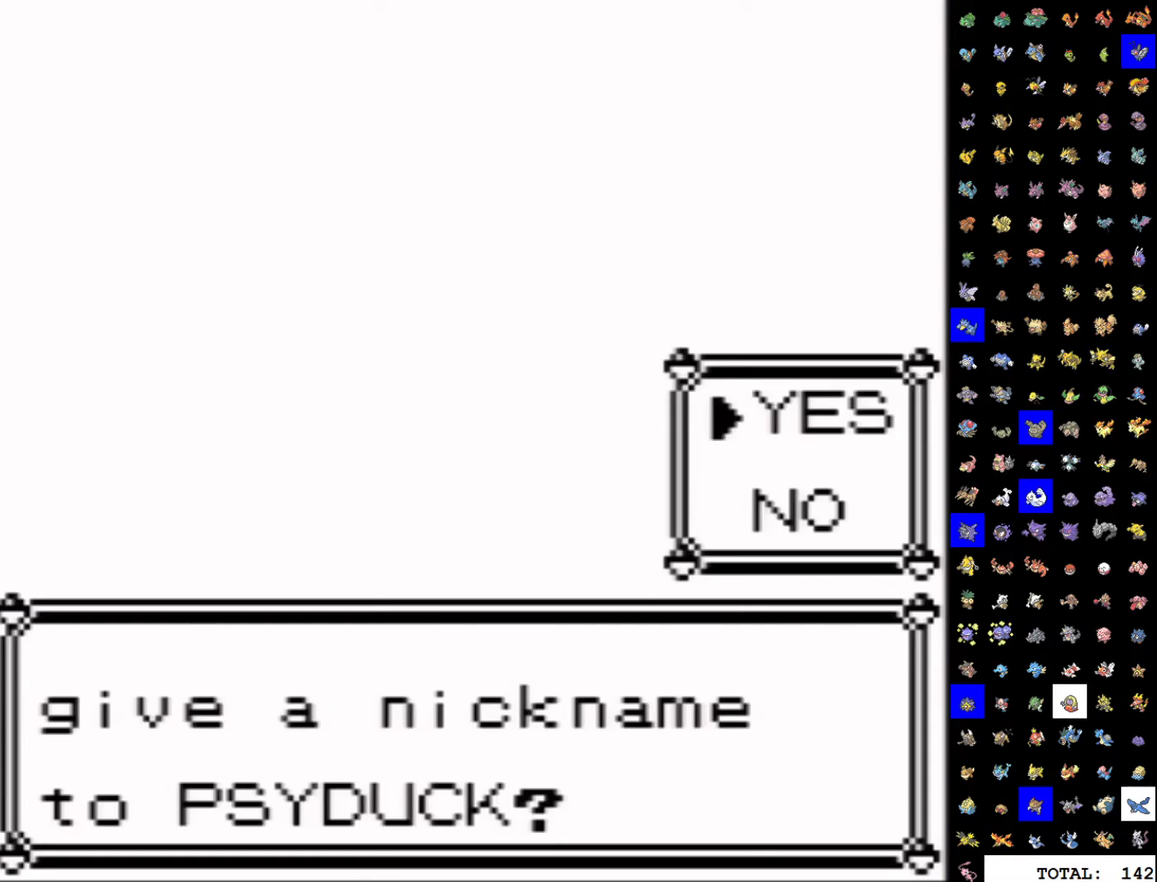
{"buttons": [], "events": [[67, "B", "up"], [150, "B", "down"], [200, "B", "up"], [267, "B", "down"], [350, "B", "up"], [417, "B", "down"], [500, "B", "up"]]}
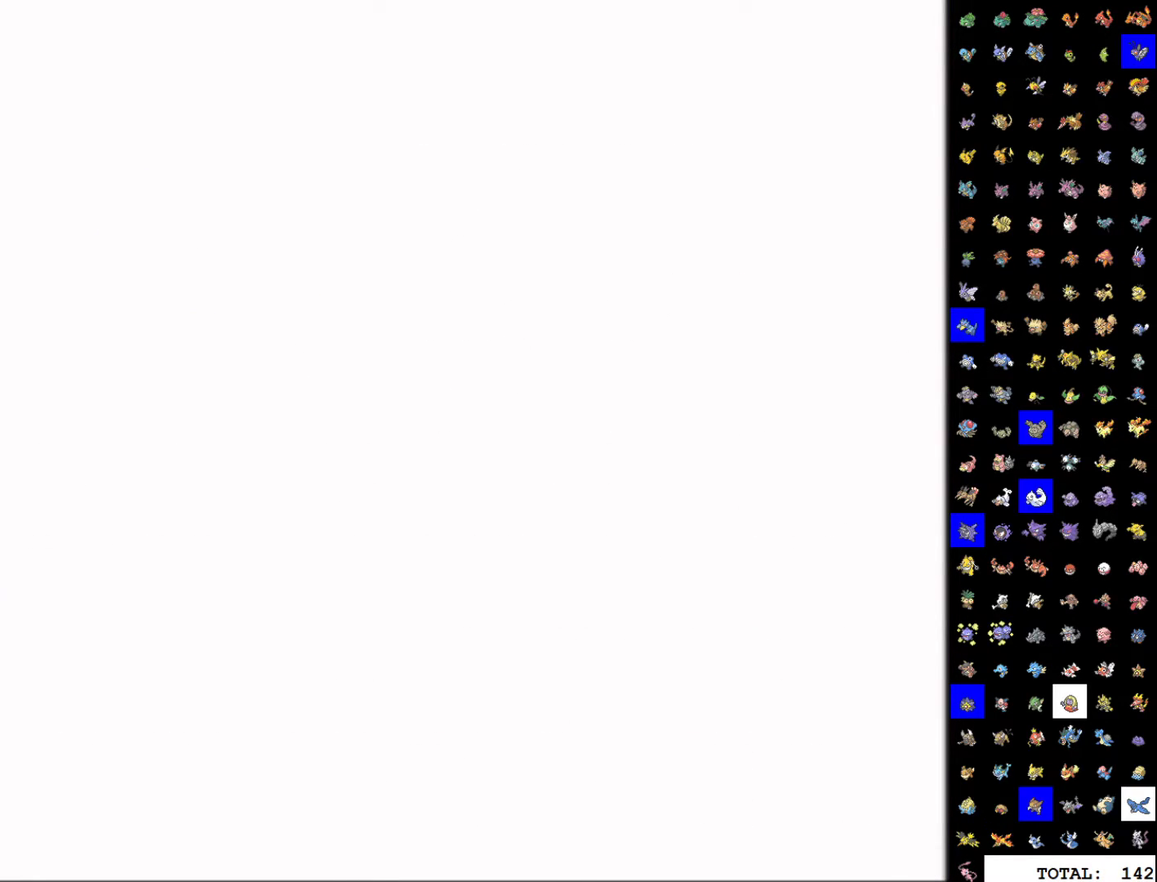
{"buttons": ["DPAD_UP"], "events": [[117, "DPAD_UP", "down"]]}